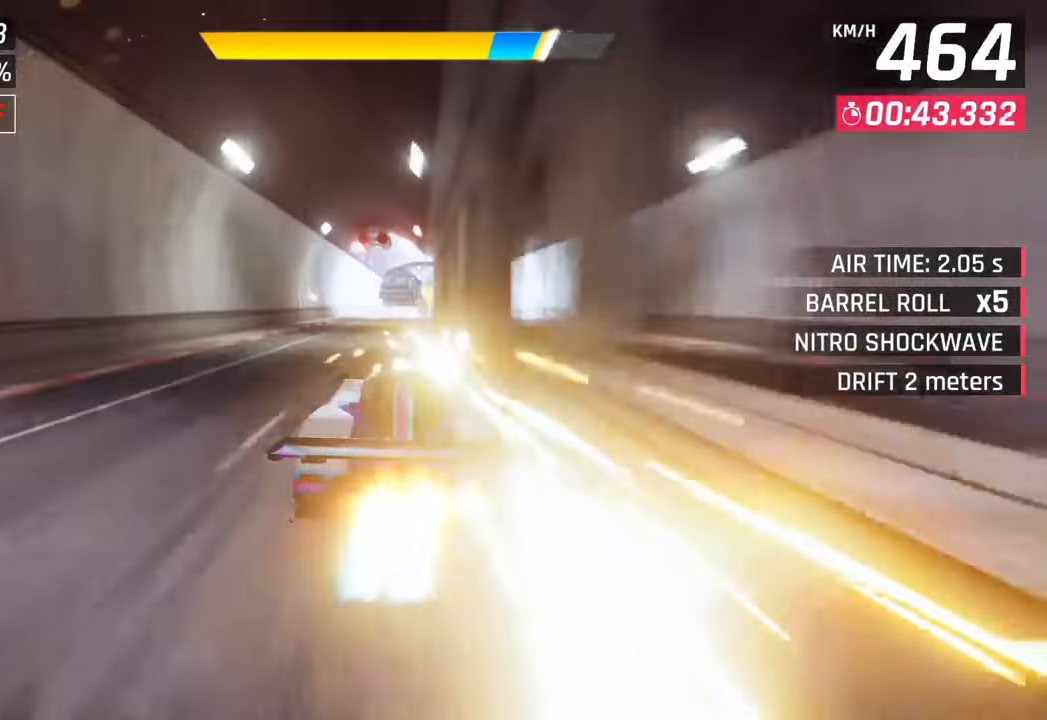
Gameplay with a controller (PlayStation layout); each line is a JSON object with the inputs held at the frame after it. "events" lists button and stick changes between this image and that frame as [ms after this image, input, new state], when the widget could be followed in between.
{"buttons": ["CROSS"], "left_stick": "right", "right_stick": "center", "events": [[17, "SQUARE", "down"], [50, "CROSS", "down"], [50, "SQUARE", "up"], [200, "CROSS", "up"], [283, "left_stick", "right"], [333, "SQUARE", "down"], [367, "CROSS", "down"], [367, "SQUARE", "up"]]}
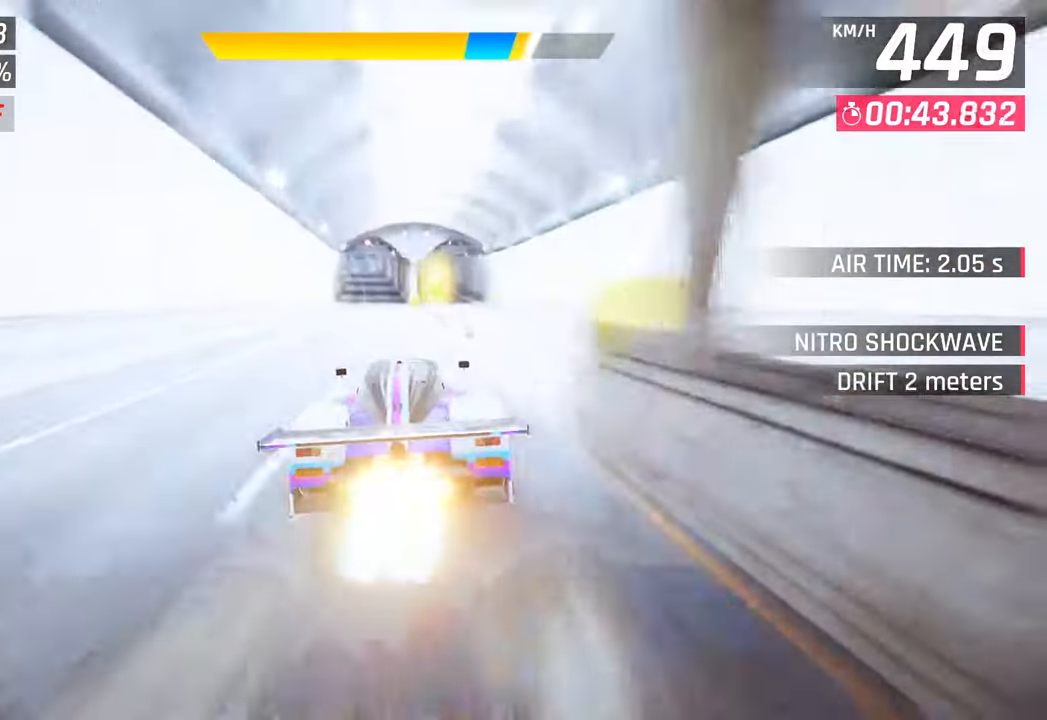
{"buttons": [], "left_stick": "center", "right_stick": "center", "events": [[50, "CROSS", "up"], [50, "left_stick", "center"], [150, "left_stick", "left"], [317, "SQUARE", "down"], [383, "SQUARE", "up"], [450, "left_stick", "center"]]}
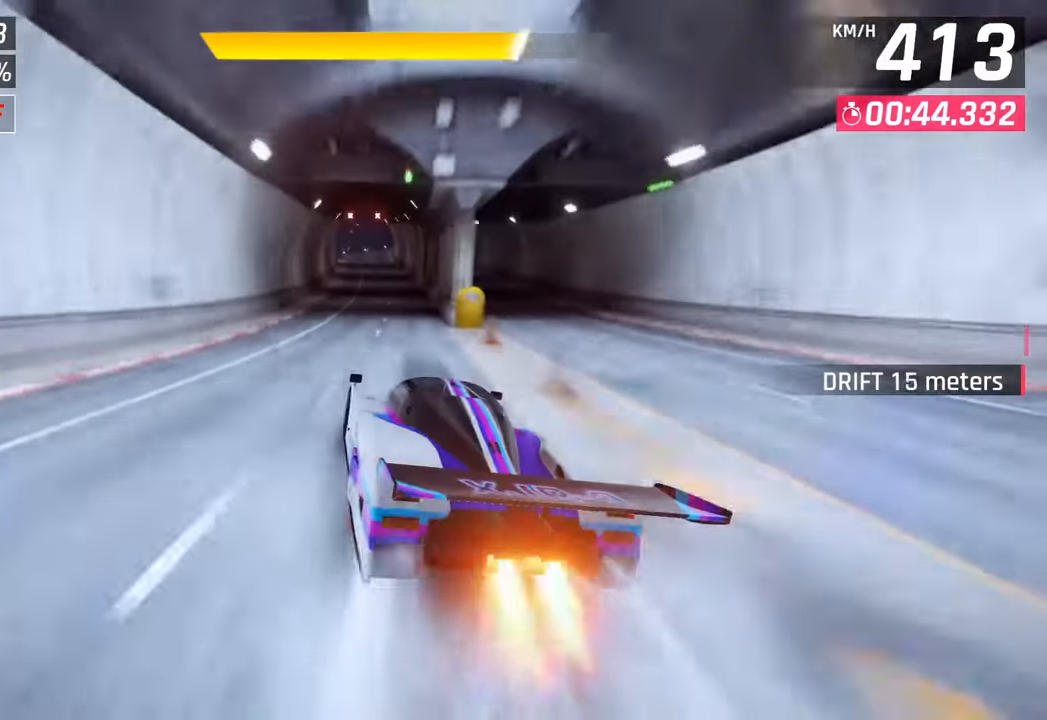
{"buttons": [], "left_stick": "left", "right_stick": "center", "events": [[33, "CROSS", "down"], [33, "R1", "down"], [100, "left_stick", "left"], [167, "CROSS", "up"], [183, "R1", "up"], [450, "left_stick", "center"], [500, "left_stick", "left"]]}
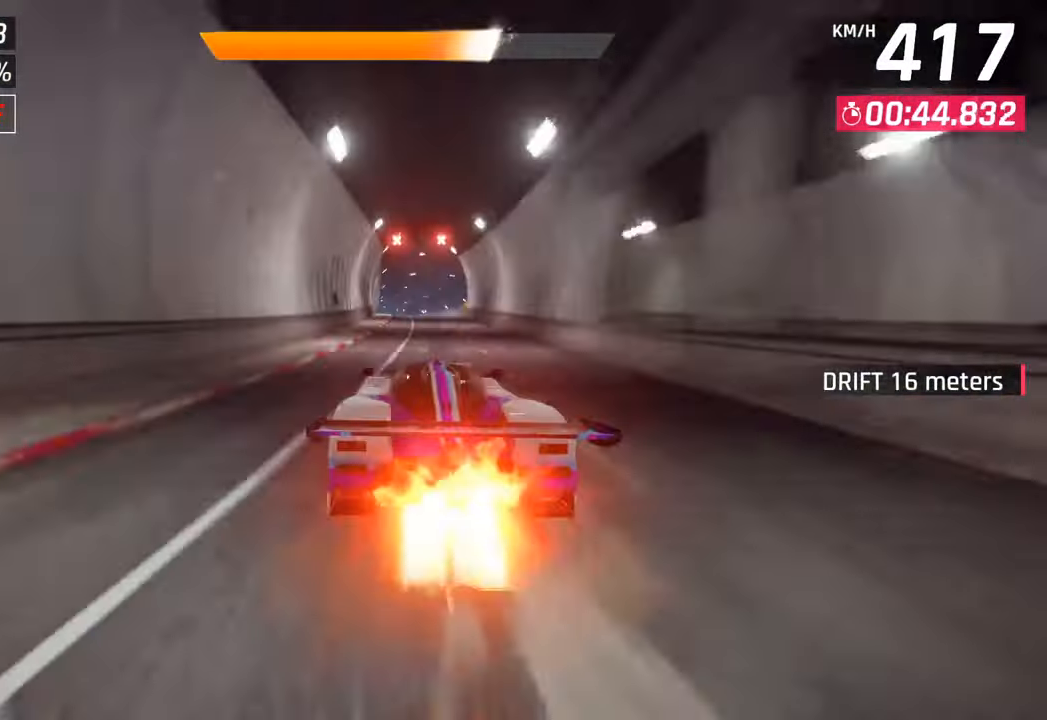
{"buttons": ["SQUARE"], "left_stick": "left", "right_stick": "center", "events": [[250, "left_stick", "center"], [367, "left_stick", "left"], [483, "SQUARE", "down"]]}
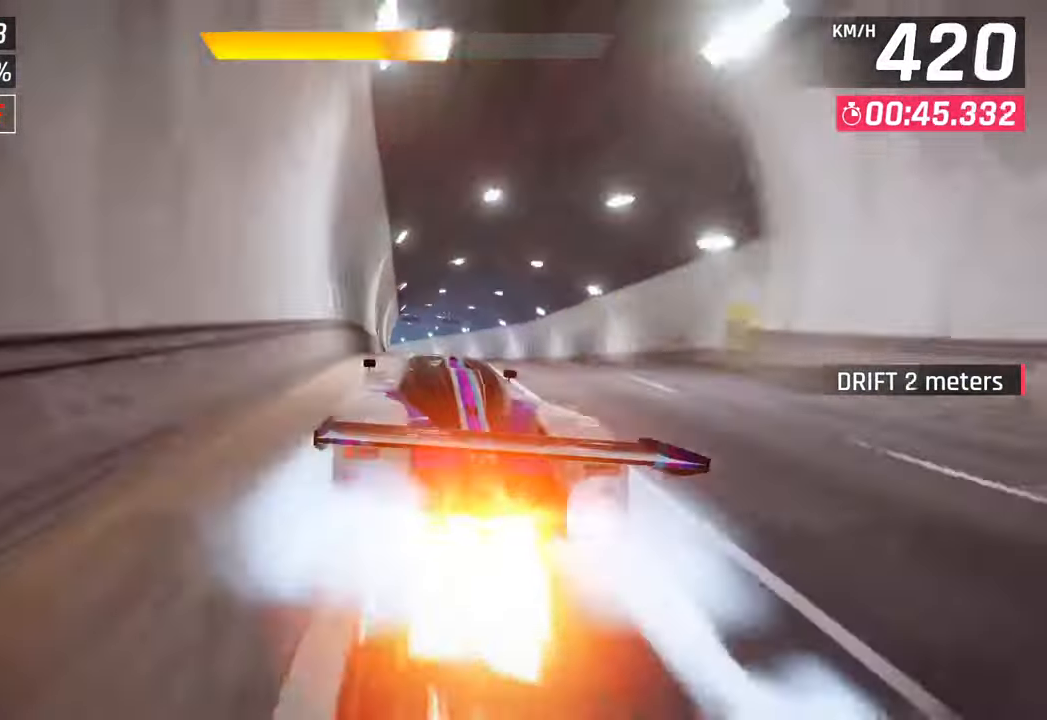
{"buttons": [], "left_stick": "left", "right_stick": "center", "events": [[17, "CROSS", "down"], [50, "R1", "down"], [50, "SQUARE", "up"], [283, "R1", "up"], [300, "CROSS", "up"]]}
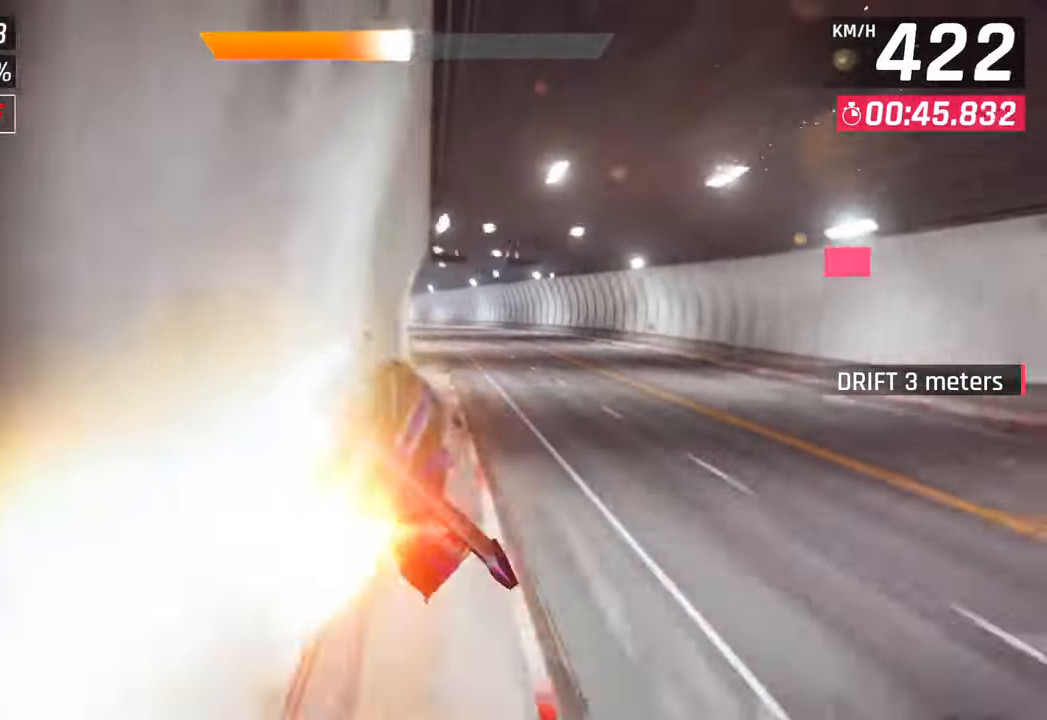
{"buttons": ["L3"], "left_stick": "left", "right_stick": "center", "events": [[217, "L3", "down"]]}
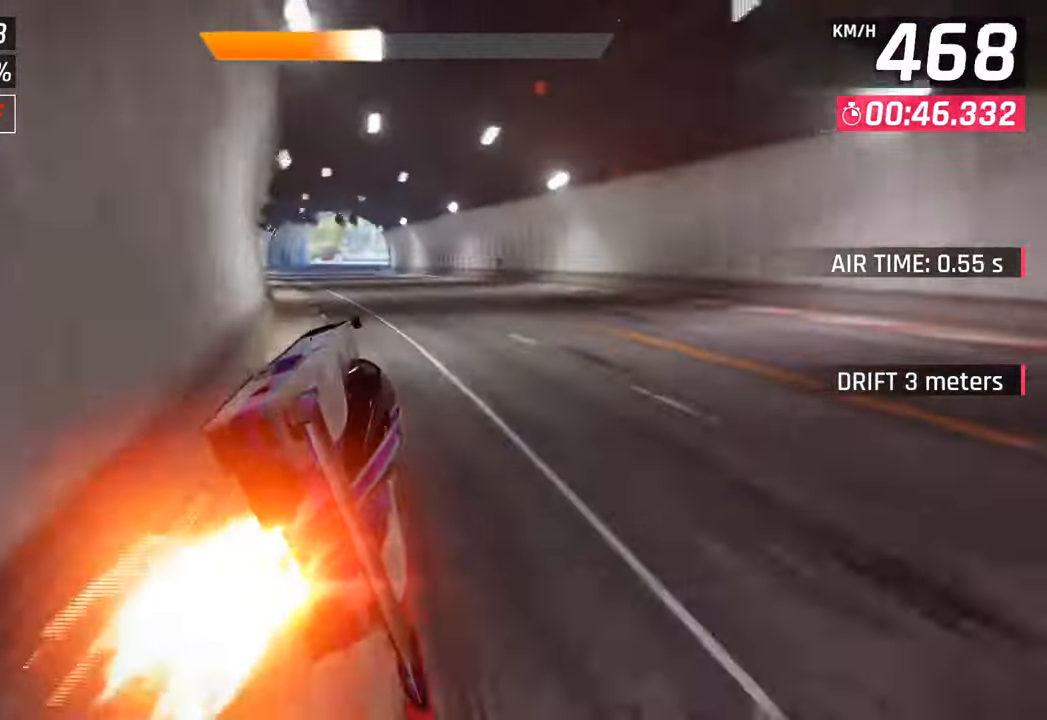
{"buttons": ["CROSS"], "left_stick": "center", "right_stick": "center", "events": [[250, "L3", "up"], [333, "SQUARE", "down"], [350, "left_stick", "center"], [383, "CROSS", "down"], [383, "SQUARE", "up"]]}
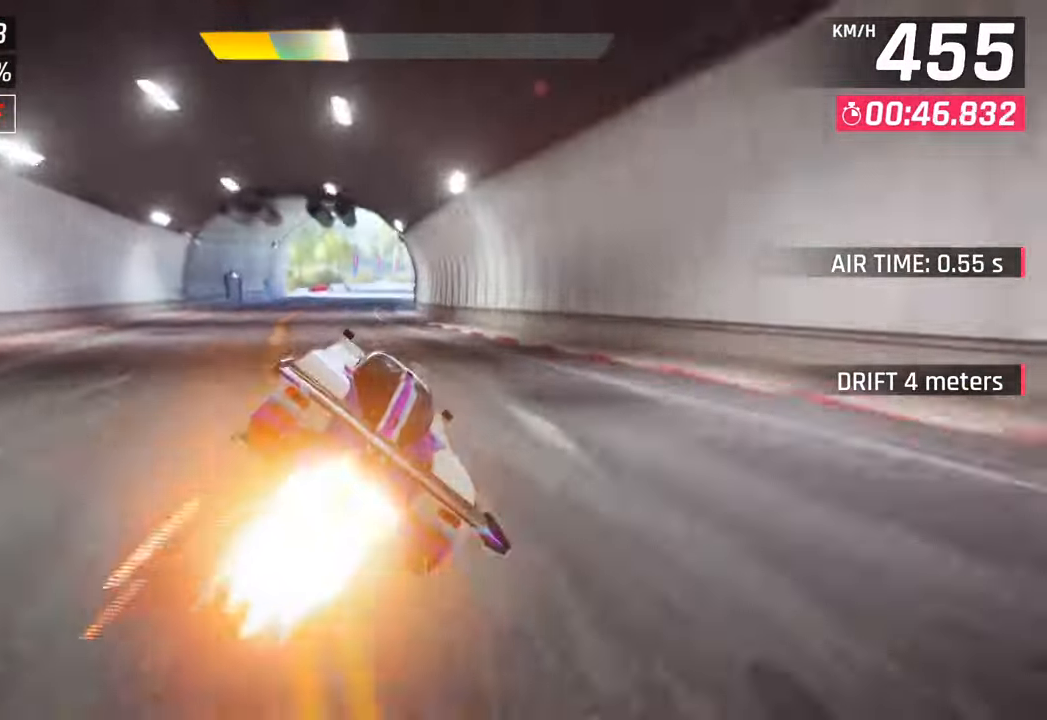
{"buttons": [], "left_stick": "right", "right_stick": "center", "events": [[50, "left_stick", "left"], [67, "CROSS", "up"], [200, "SQUARE", "down"], [217, "CROSS", "down"], [233, "SQUARE", "up"], [250, "left_stick", "center"], [350, "left_stick", "right"], [417, "CROSS", "up"]]}
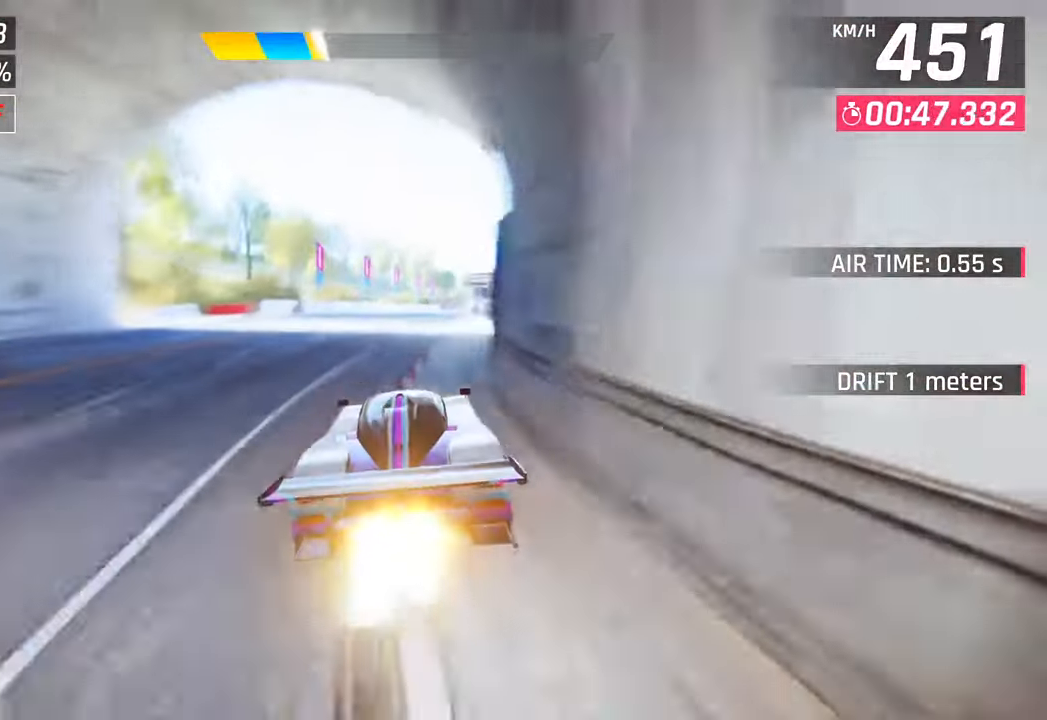
{"buttons": ["L3"], "left_stick": "right", "right_stick": "center", "events": [[333, "SQUARE", "down"], [450, "SQUARE", "up"], [500, "L3", "down"]]}
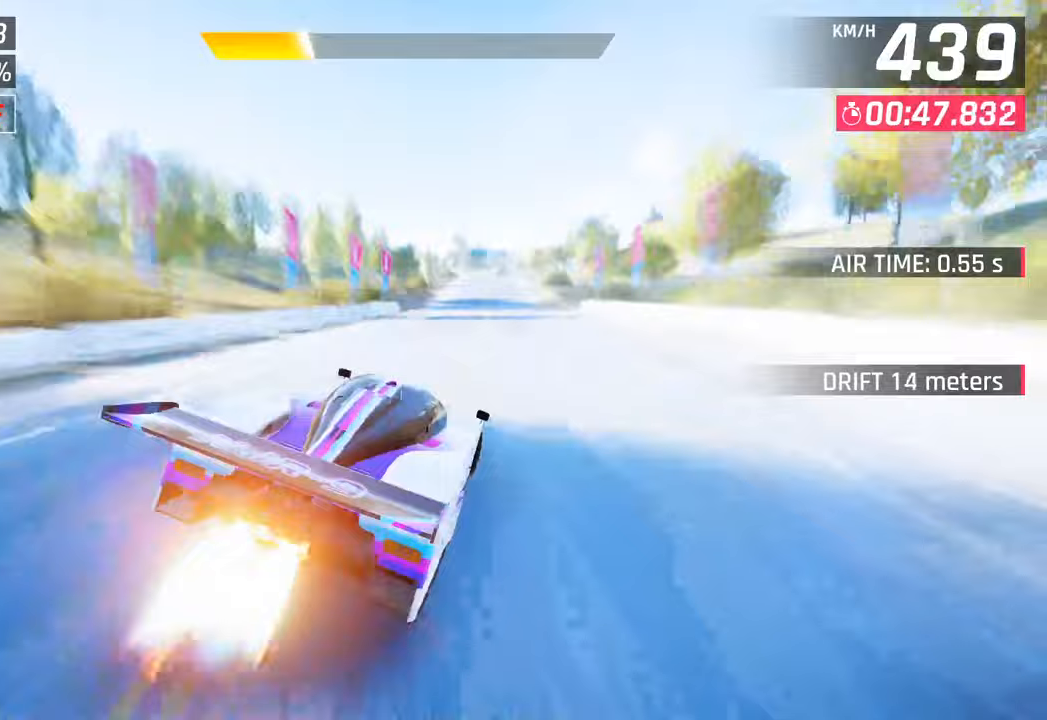
{"buttons": [], "left_stick": "center", "right_stick": "center", "events": [[217, "L3", "up"], [267, "left_stick", "center"], [383, "CROSS", "down"], [500, "CROSS", "up"]]}
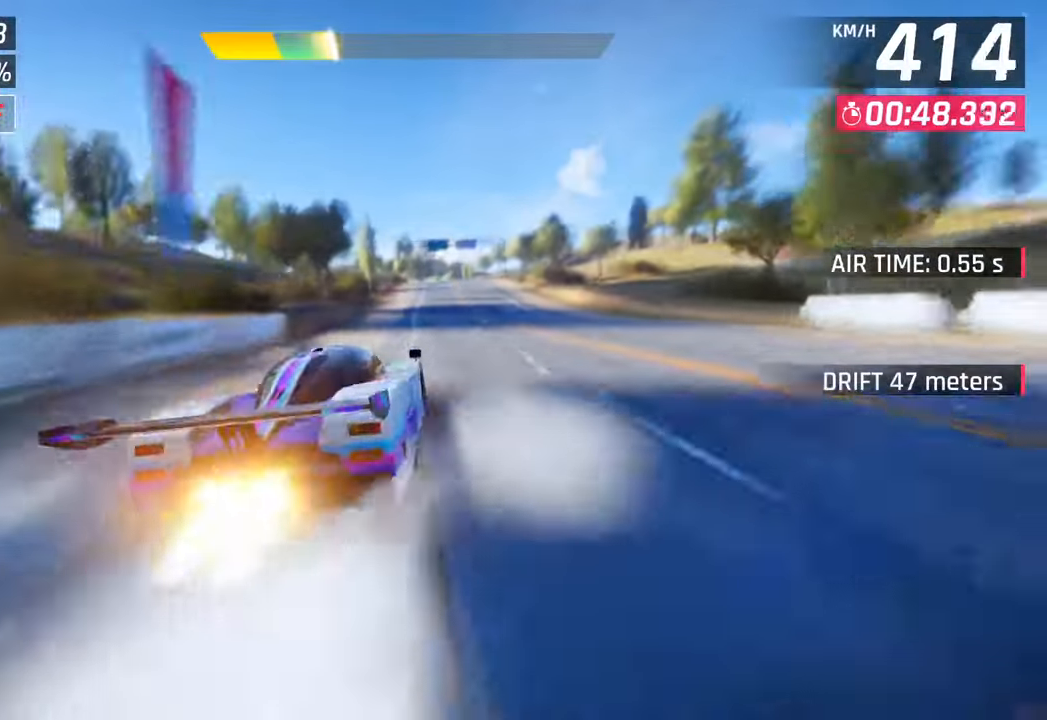
{"buttons": ["CROSS"], "left_stick": "center", "right_stick": "center", "events": [[50, "left_stick", "right"], [117, "SQUARE", "down"], [150, "CROSS", "down"], [150, "SQUARE", "up"], [317, "CROSS", "up"], [450, "left_stick", "center"], [467, "SQUARE", "down"], [483, "CROSS", "down"], [500, "SQUARE", "up"]]}
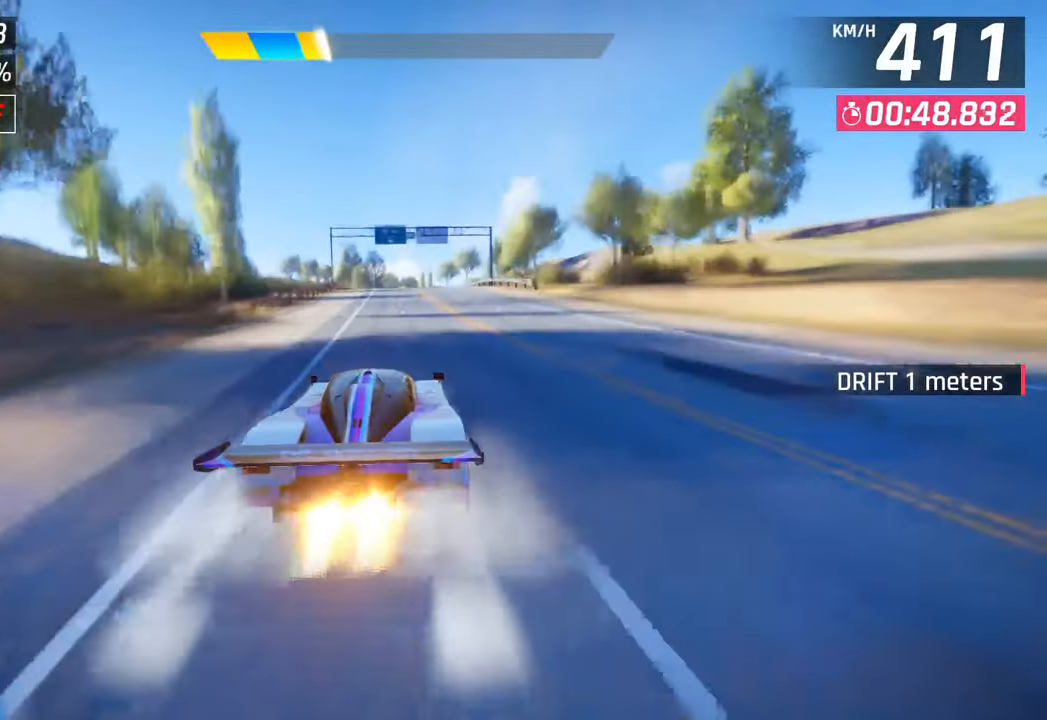
{"buttons": [], "left_stick": "center", "right_stick": "center", "events": [[167, "CROSS", "up"], [350, "SQUARE", "down"], [467, "SQUARE", "up"]]}
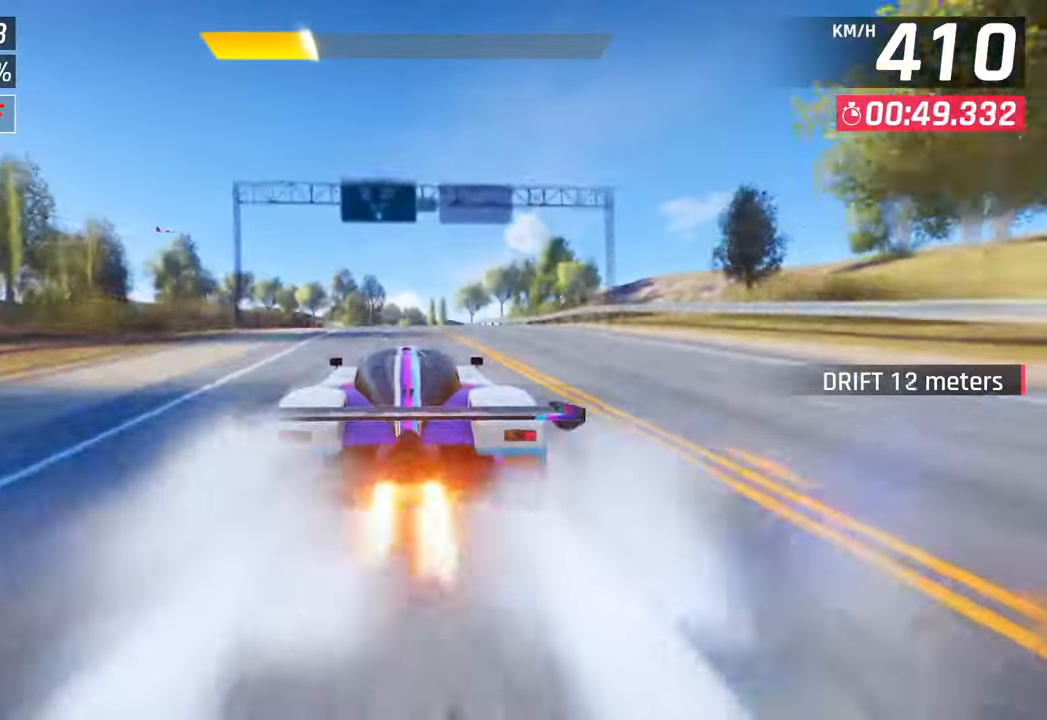
{"buttons": [], "left_stick": "left", "right_stick": "center", "events": [[150, "CROSS", "down"], [217, "CROSS", "up"], [333, "SQUARE", "down"], [433, "SQUARE", "up"], [433, "left_stick", "left"]]}
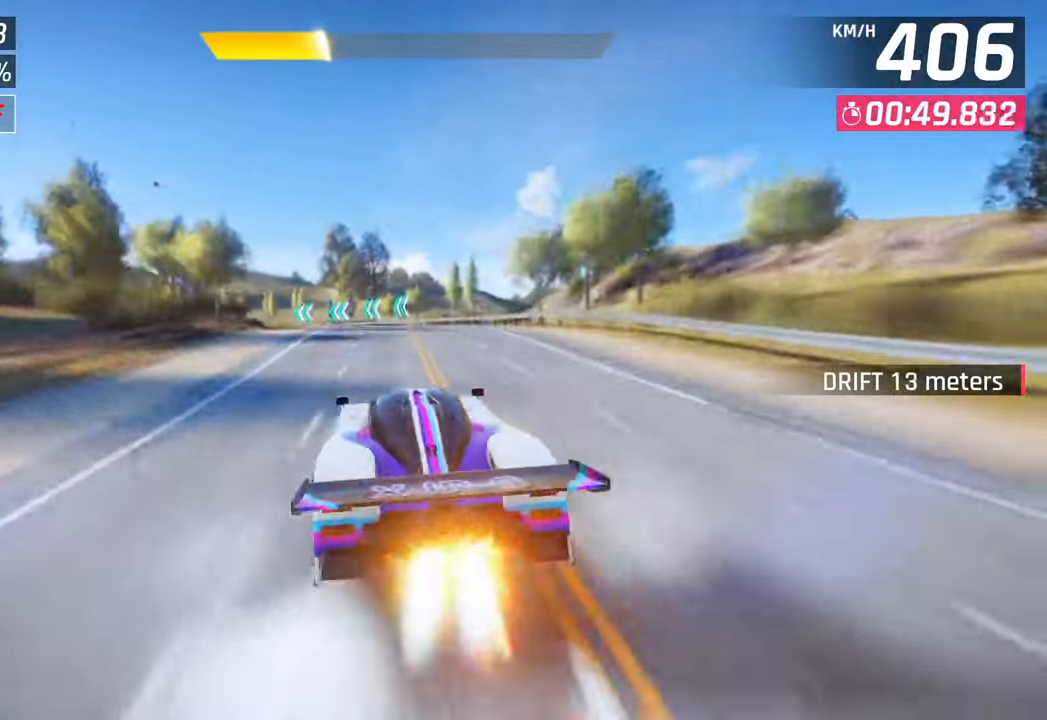
{"buttons": [], "left_stick": "left", "right_stick": "center", "events": []}
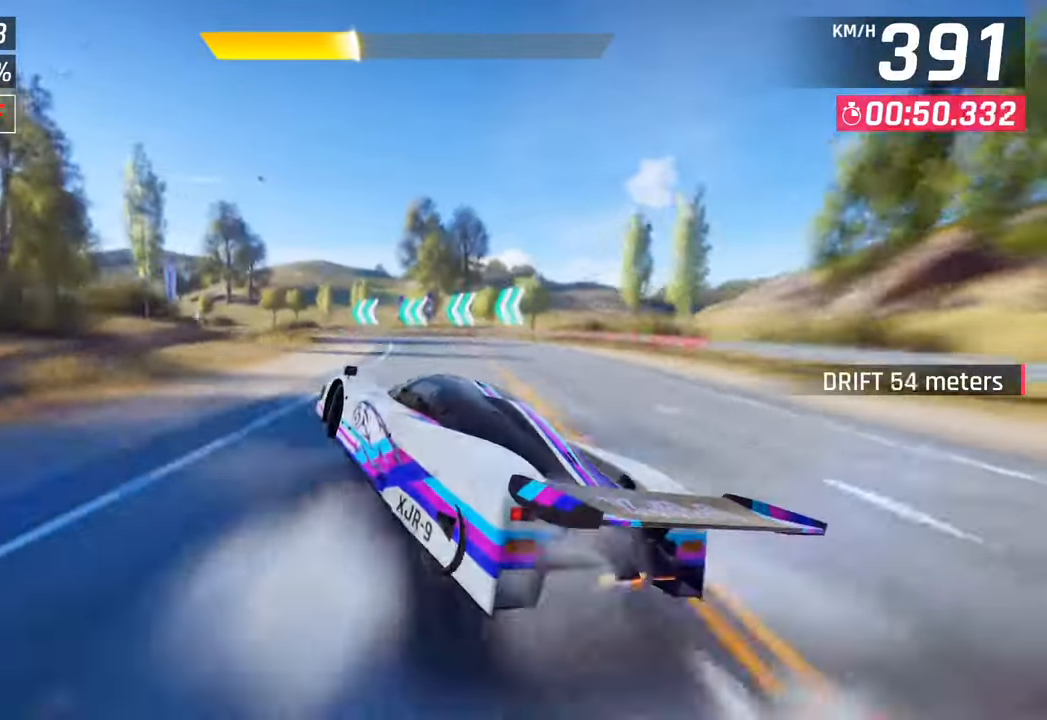
{"buttons": [], "left_stick": "left", "right_stick": "center", "events": []}
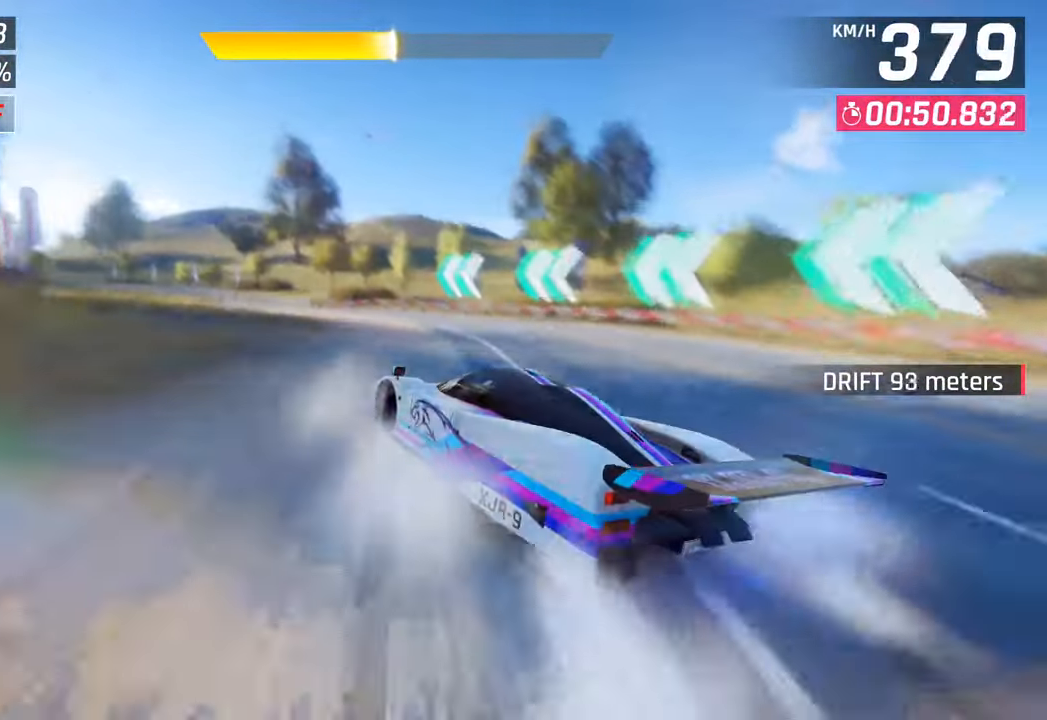
{"buttons": [], "left_stick": "left", "right_stick": "center", "events": []}
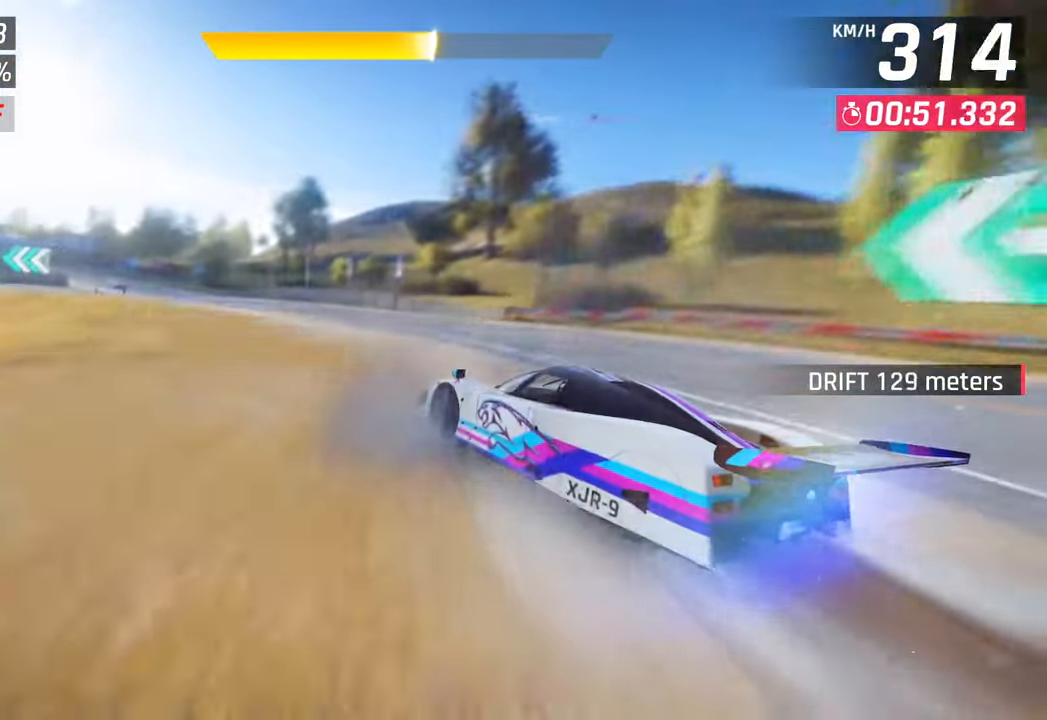
{"buttons": [], "left_stick": "left", "right_stick": "center", "events": []}
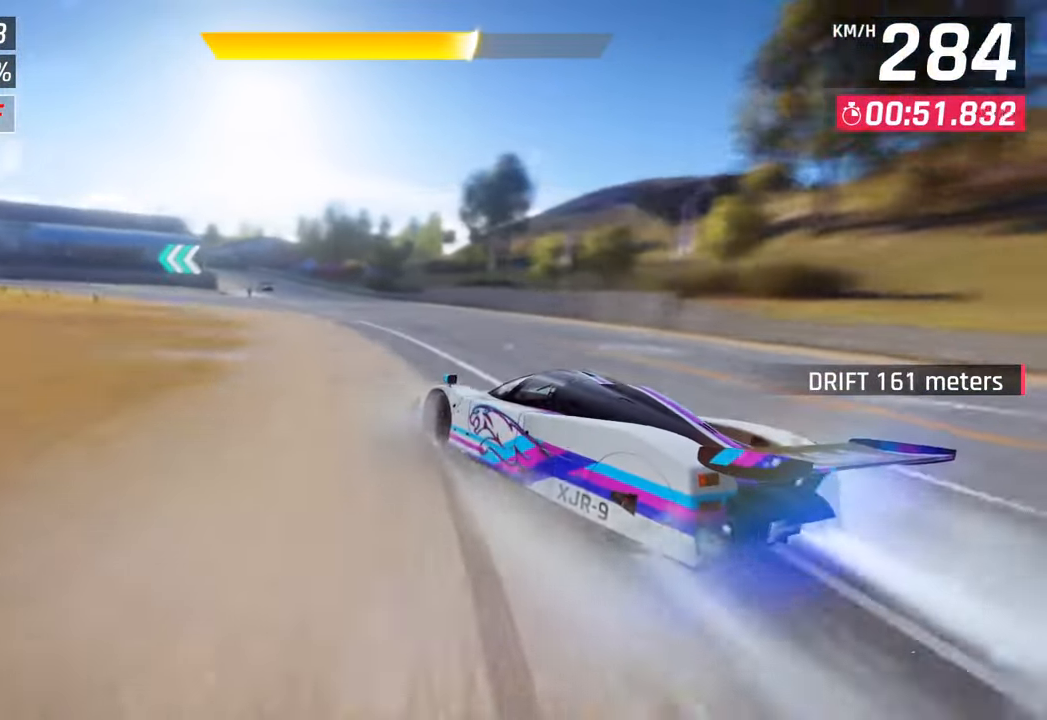
{"buttons": [], "left_stick": "left", "right_stick": "center", "events": []}
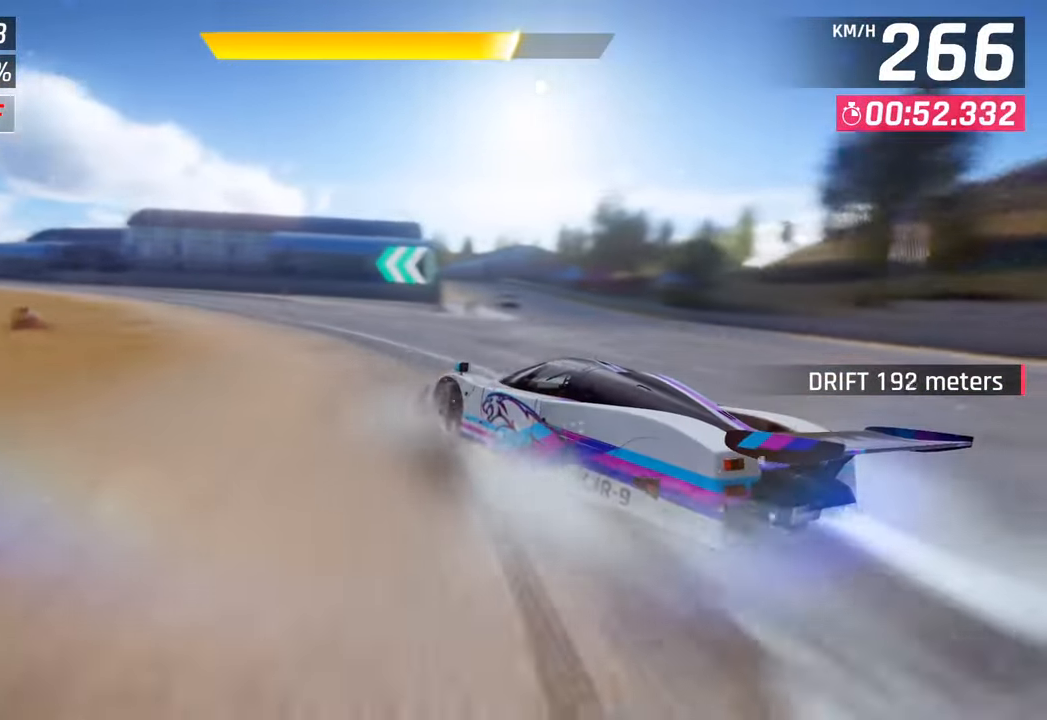
{"buttons": [], "left_stick": "left", "right_stick": "center", "events": []}
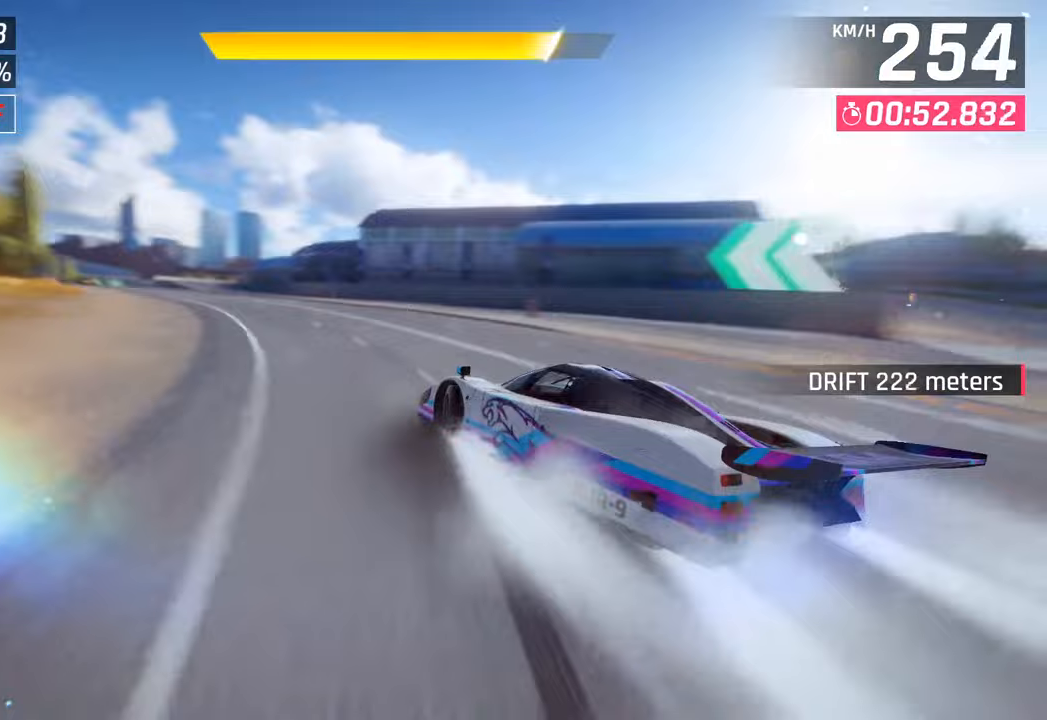
{"buttons": [], "left_stick": "center", "right_stick": "center", "events": [[300, "left_stick", "center"]]}
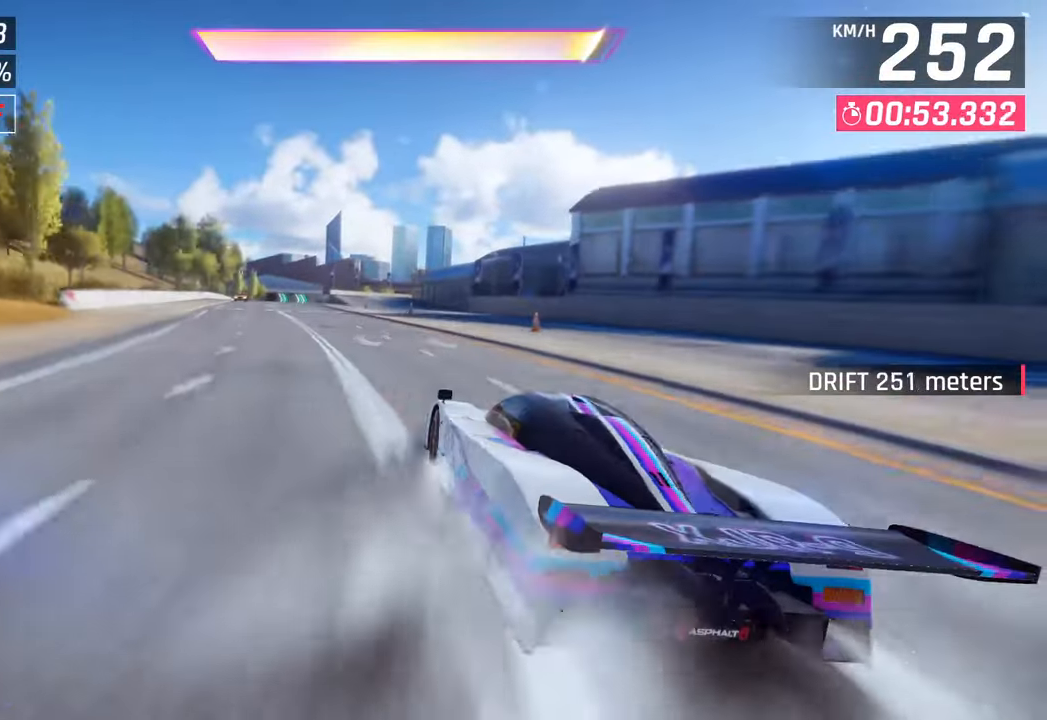
{"buttons": [], "left_stick": "center", "right_stick": "center", "events": [[17, "CROSS", "down"], [17, "R1", "down"], [183, "CROSS", "up"], [200, "R1", "up"]]}
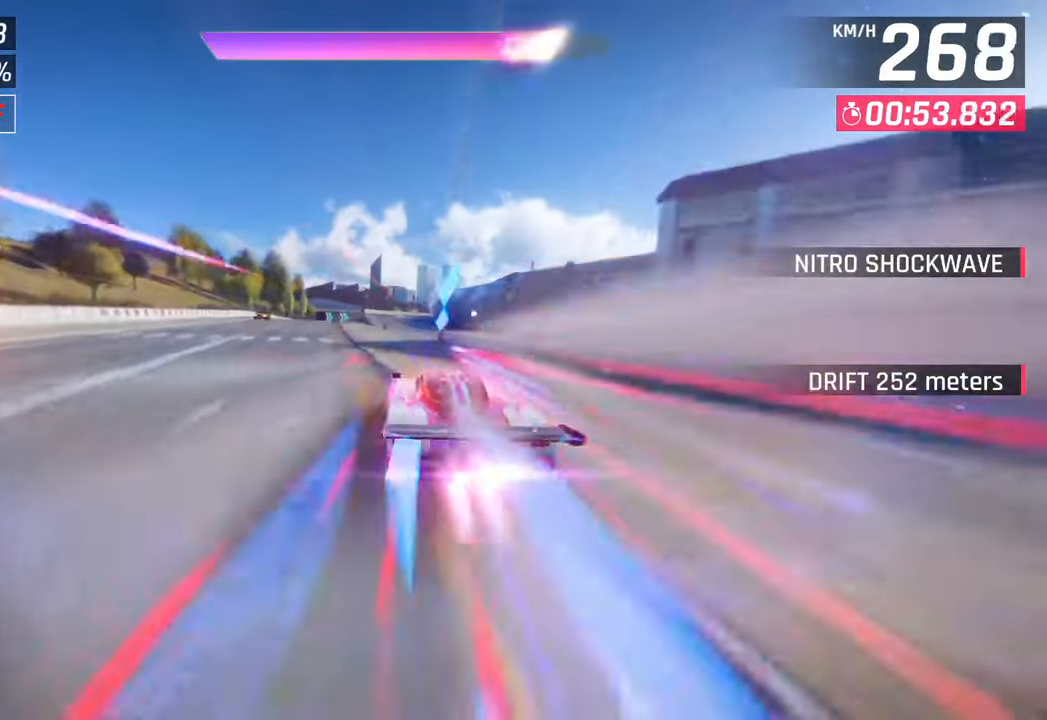
{"buttons": [], "left_stick": "center", "right_stick": "center", "events": []}
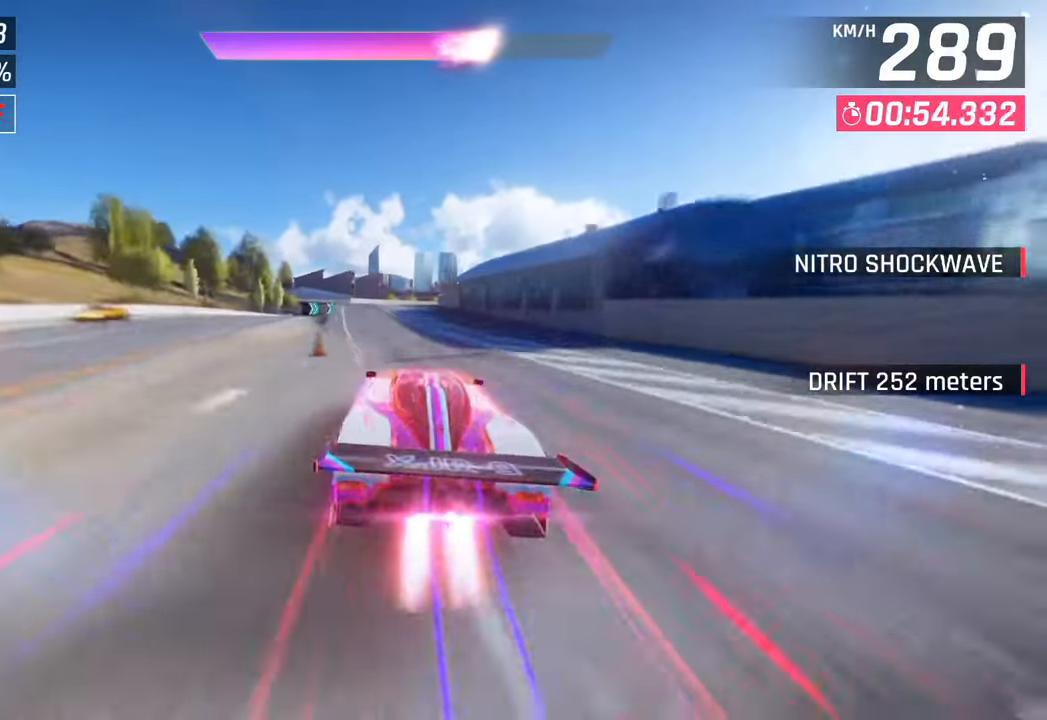
{"buttons": [], "left_stick": "right", "right_stick": "center", "events": [[200, "left_stick", "right"]]}
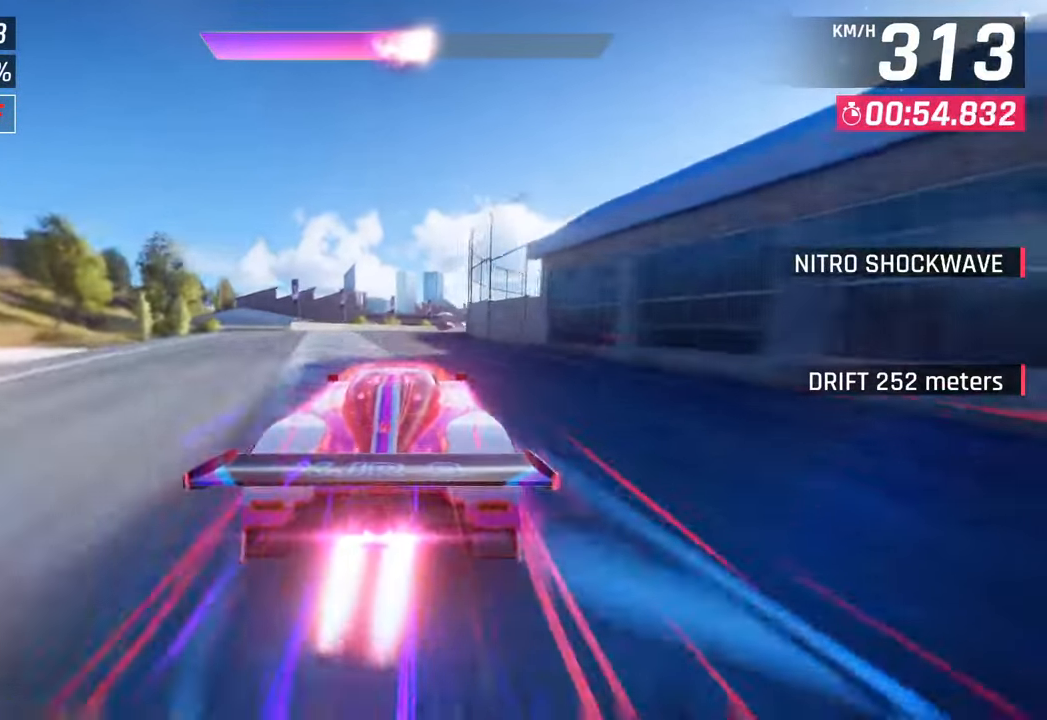
{"buttons": [], "left_stick": "right", "right_stick": "center", "events": []}
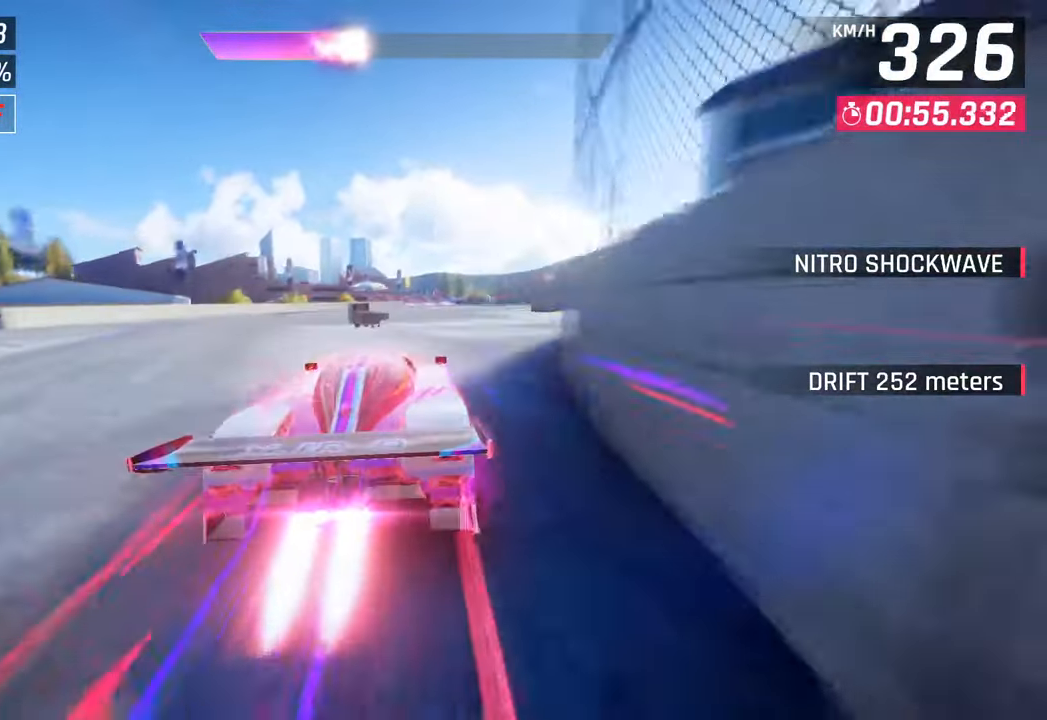
{"buttons": [], "left_stick": "center", "right_stick": "center", "events": [[117, "left_stick", "center"], [317, "left_stick", "right"], [433, "left_stick", "center"]]}
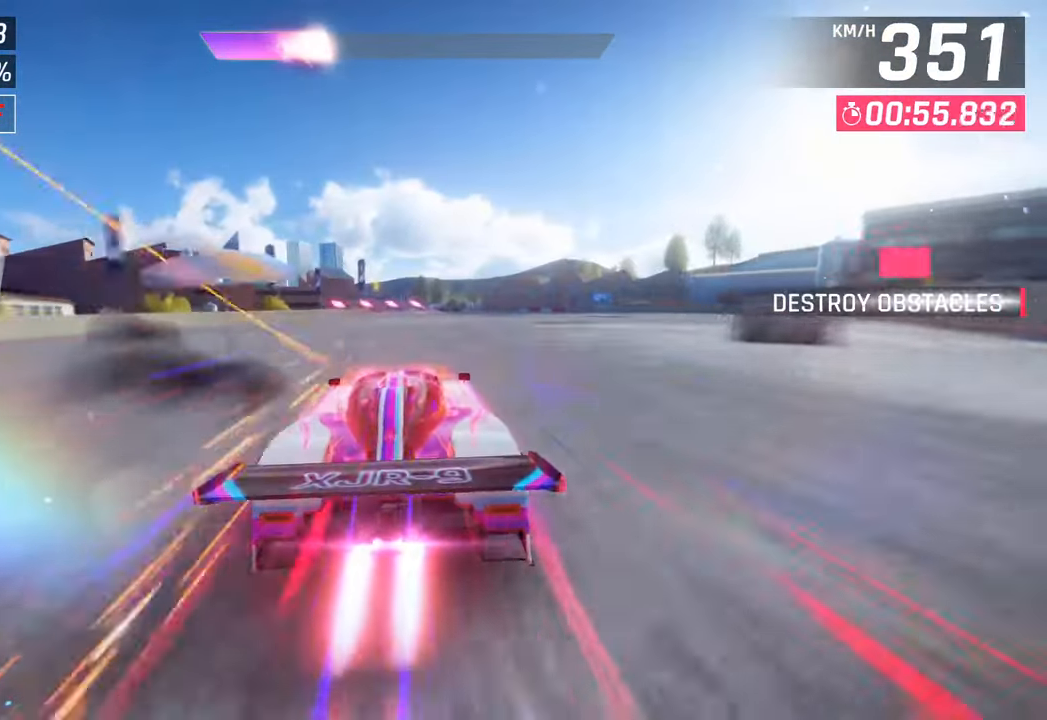
{"buttons": [], "left_stick": "left", "right_stick": "center", "events": [[233, "left_stick", "left"]]}
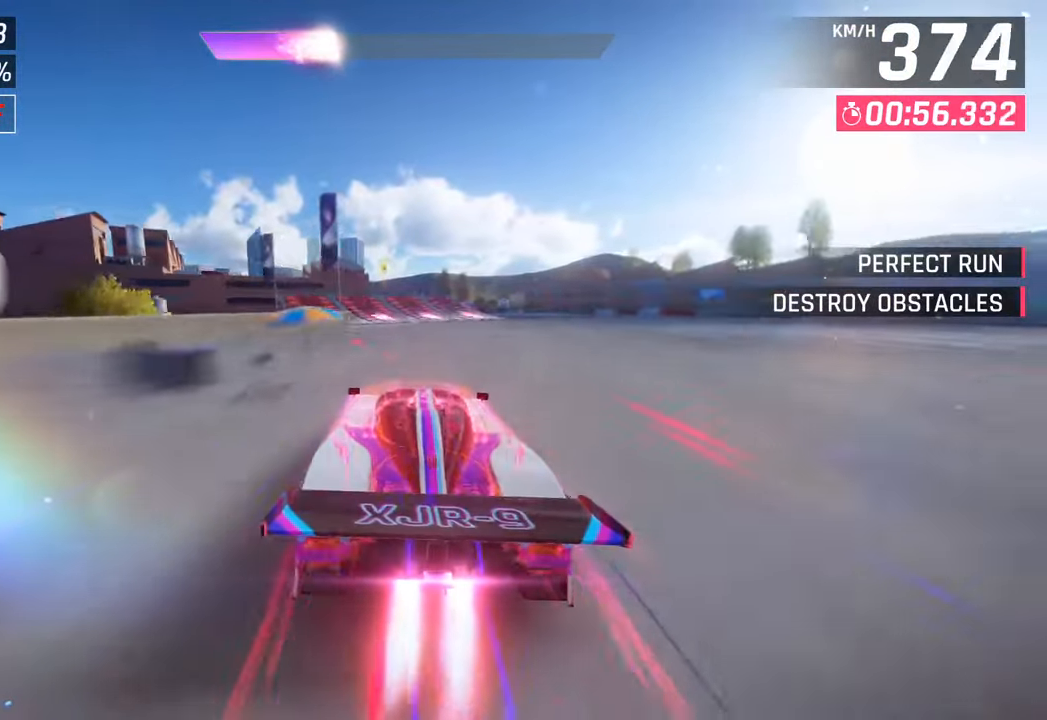
{"buttons": [], "left_stick": "left", "right_stick": "center", "events": [[67, "left_stick", "center"], [300, "left_stick", "left"]]}
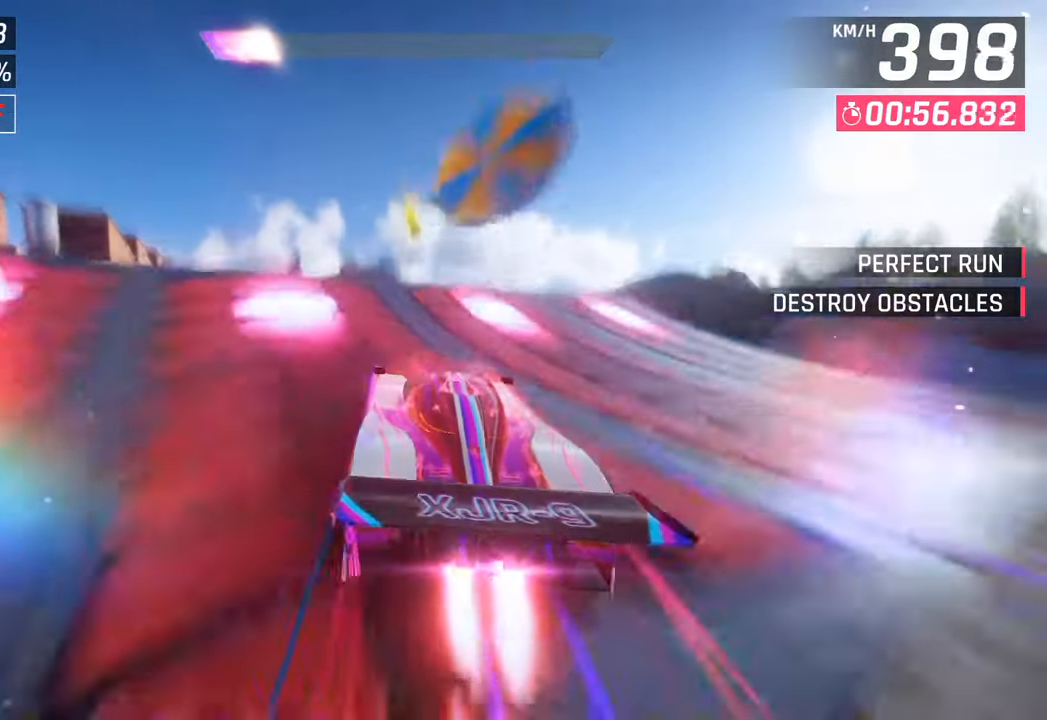
{"buttons": ["CROSS", "R1", "L3"], "left_stick": "left", "right_stick": "center", "events": [[167, "L3", "down"], [383, "CROSS", "down"], [417, "R1", "down"]]}